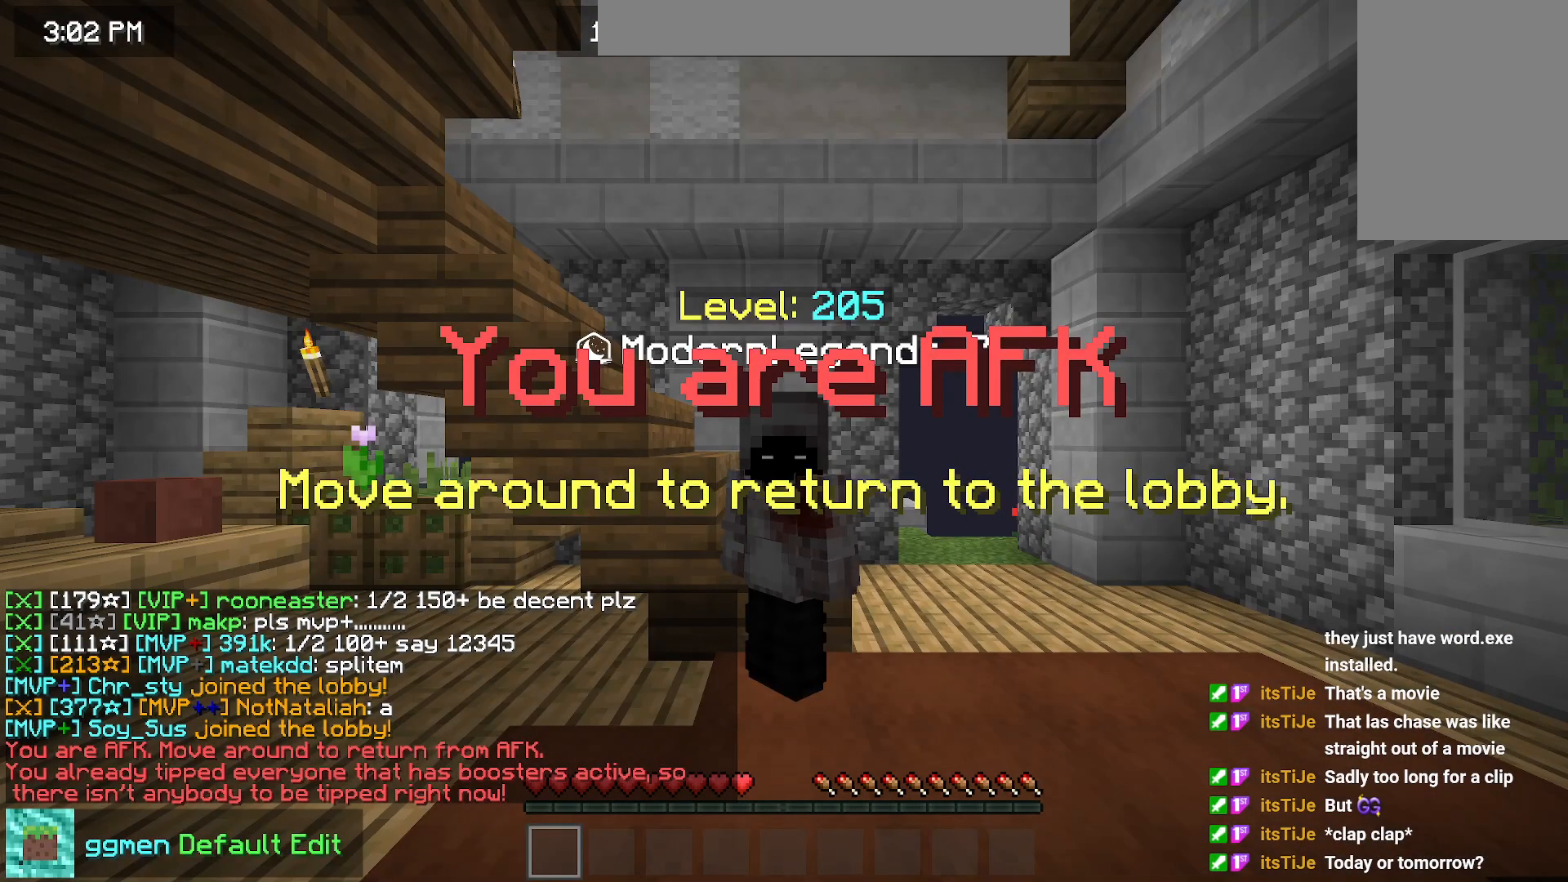
Gameplay with keyboard and mouse; each line is a JSON object with the keys and mouse buttons held at the frame after it. "events" lists presses ("down") and releases ("up") of "down", "left", "right", "space", "up", "mouse_left" and "mouse_right" between this image and that frame as [ms after this image, input, new state], when the widget could be followed in between. "mouse_left", "mouse_right" = the "left", "right" buttons of the "mouse" list. No other keys are recorded. Fast repeated clicks can show as one long hold. Mouse movement is not recorded.
{"keys": ["up"], "mouse": [], "events": [[100, "up", "down"]]}
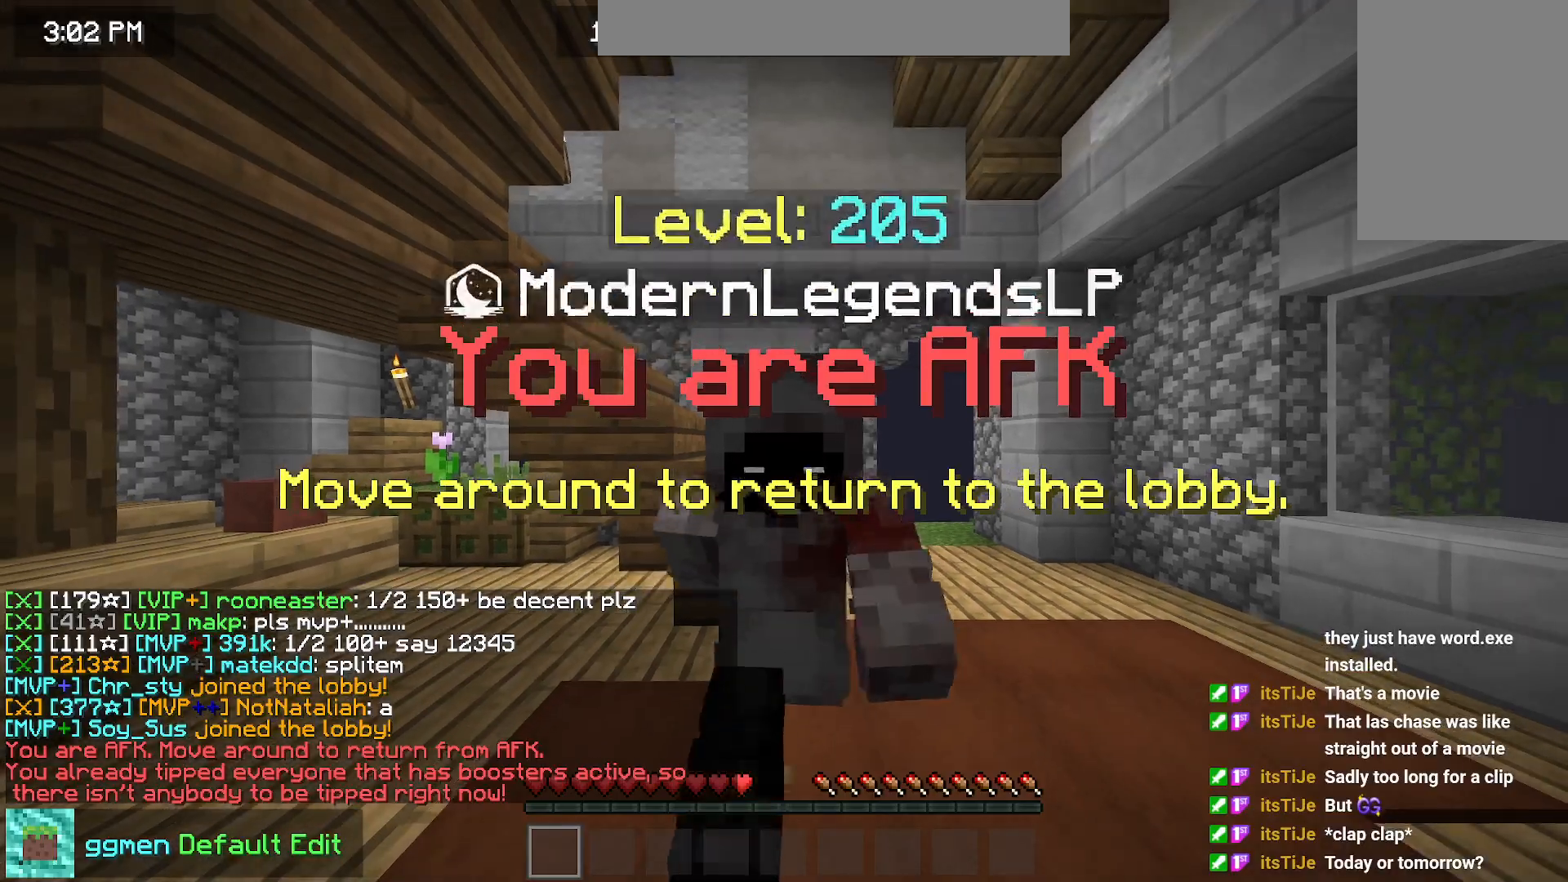
{"keys": ["right"], "mouse": [], "events": [[300, "up", "up"], [383, "right", "down"]]}
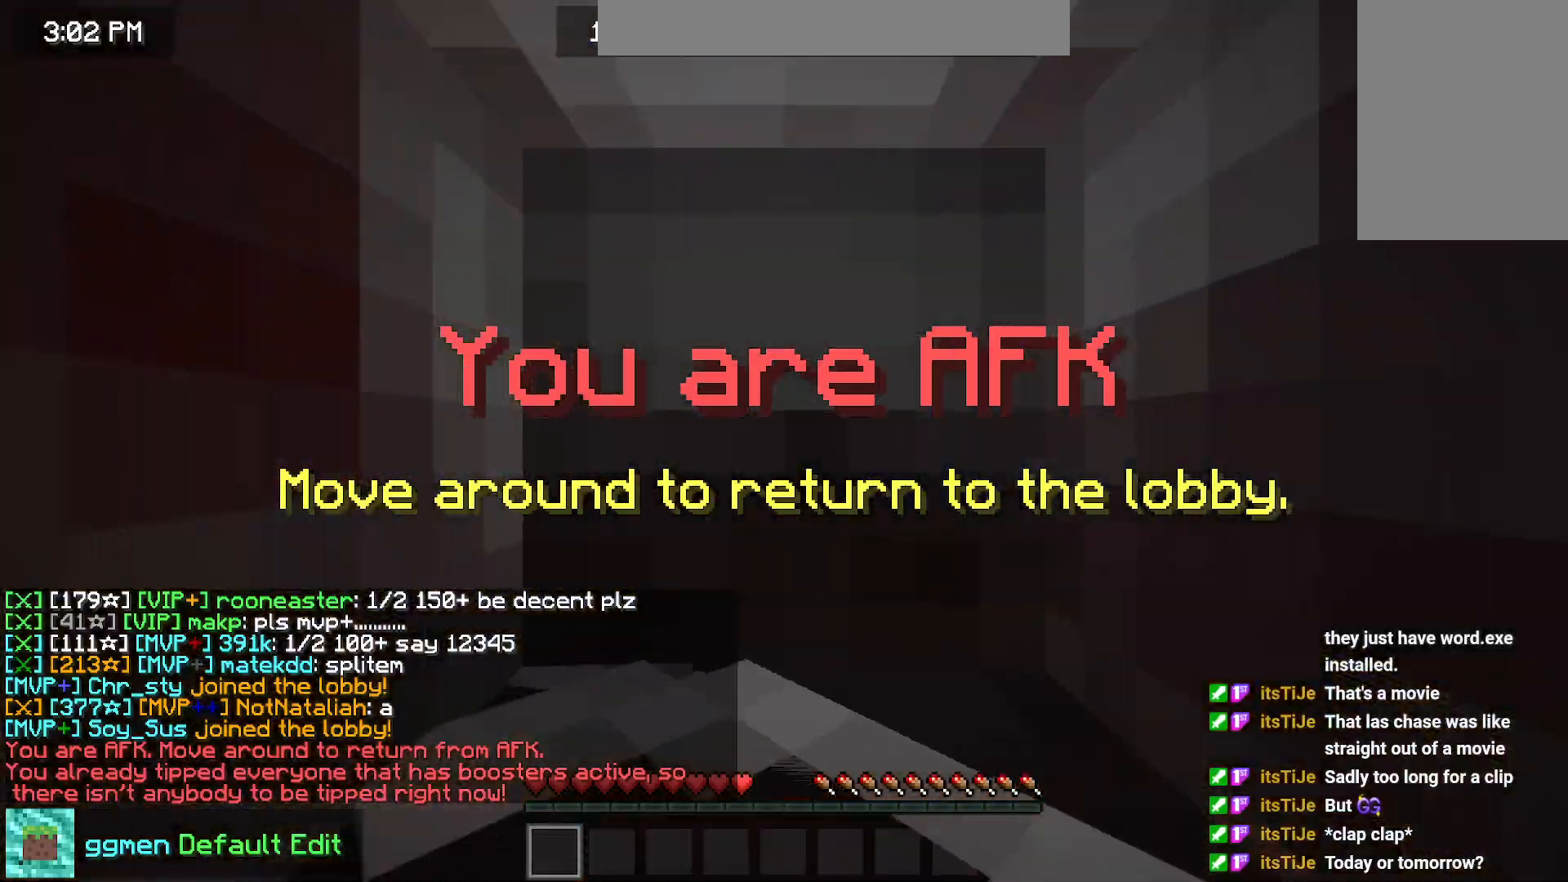
{"keys": ["down", "right"], "mouse": [], "events": [[200, "down", "down"]]}
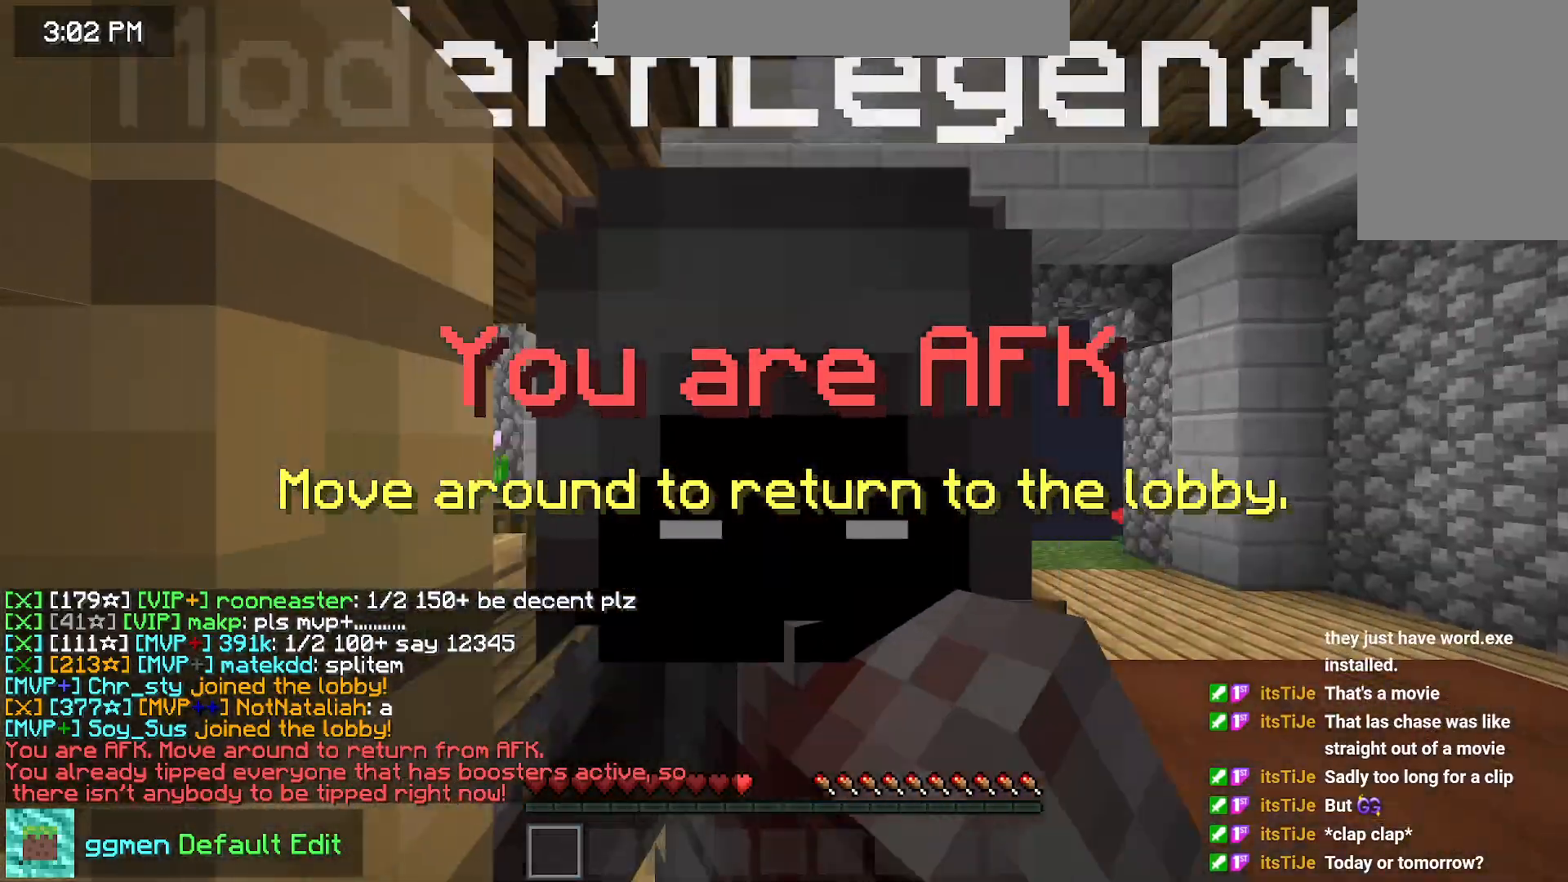
{"keys": ["down", "right"], "mouse": [], "events": []}